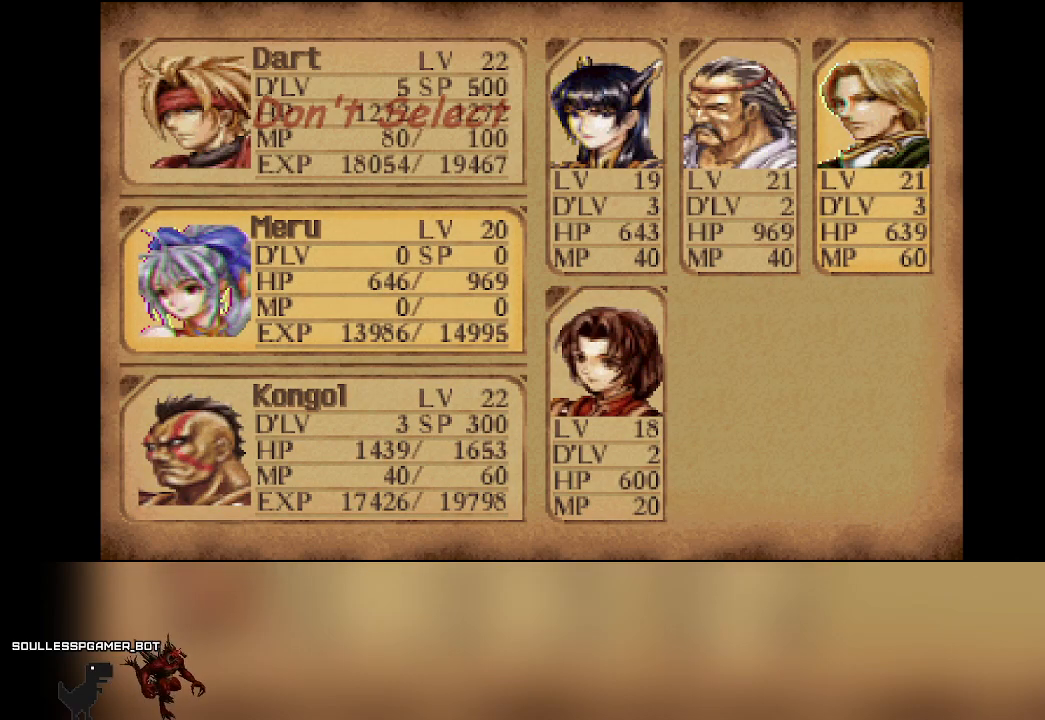
Gameplay with a controller (PlayStation layout); each line is a JSON object with the inputs held at the frame after it. "events" lists button and stick changes between this image and that frame as [ms after this image, input, new state], when the widget could be followed in between. Not read: L3 R3 right_stick.
{"buttons": [], "left_stick": "center", "events": [[267, "CROSS", "down"], [433, "CROSS", "up"]]}
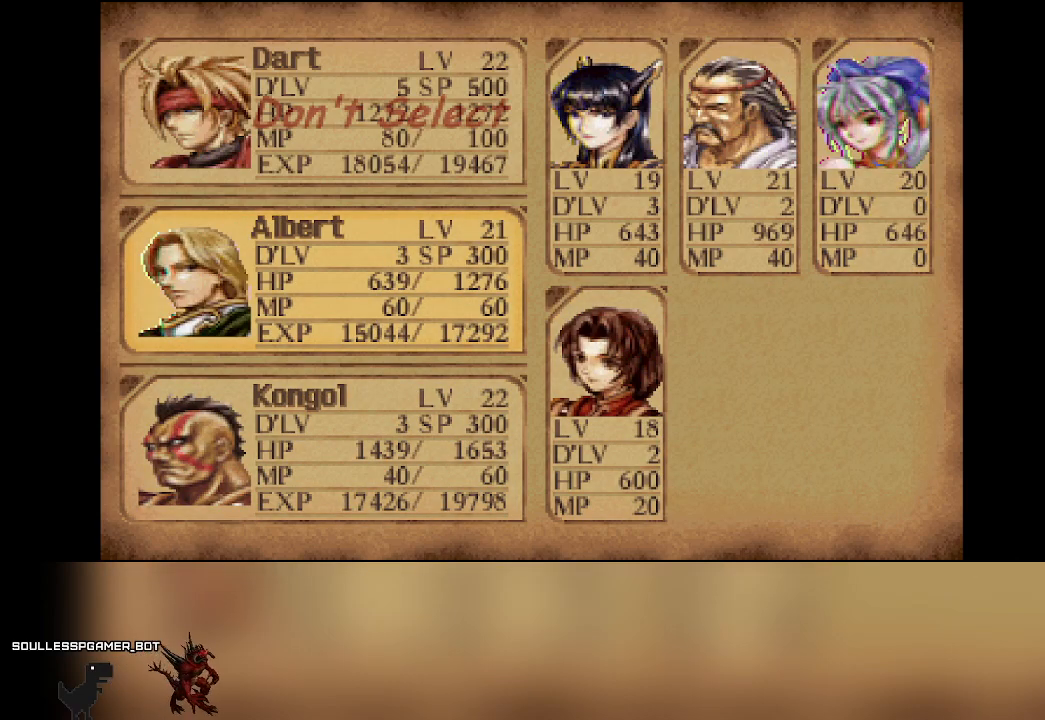
{"buttons": [], "left_stick": "center", "events": [[167, "DPAD_LEFT", "down"], [317, "DPAD_LEFT", "up"]]}
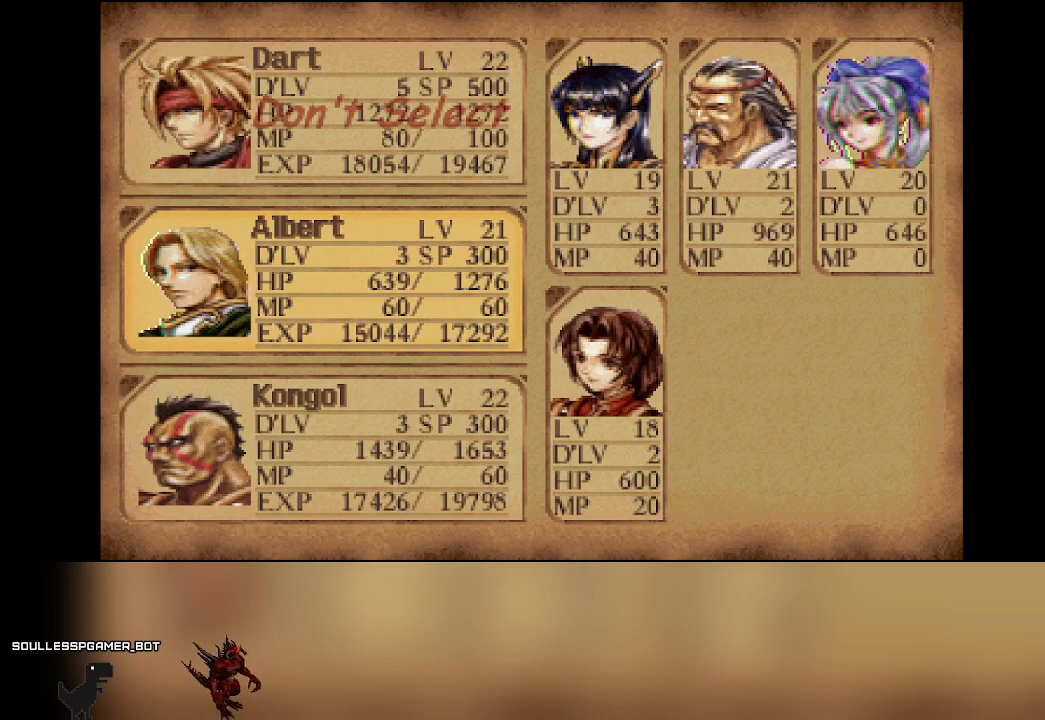
{"buttons": ["CIRCLE"], "left_stick": "center", "events": [[67, "DPAD_DOWN", "down"], [167, "DPAD_DOWN", "up"], [500, "CIRCLE", "down"]]}
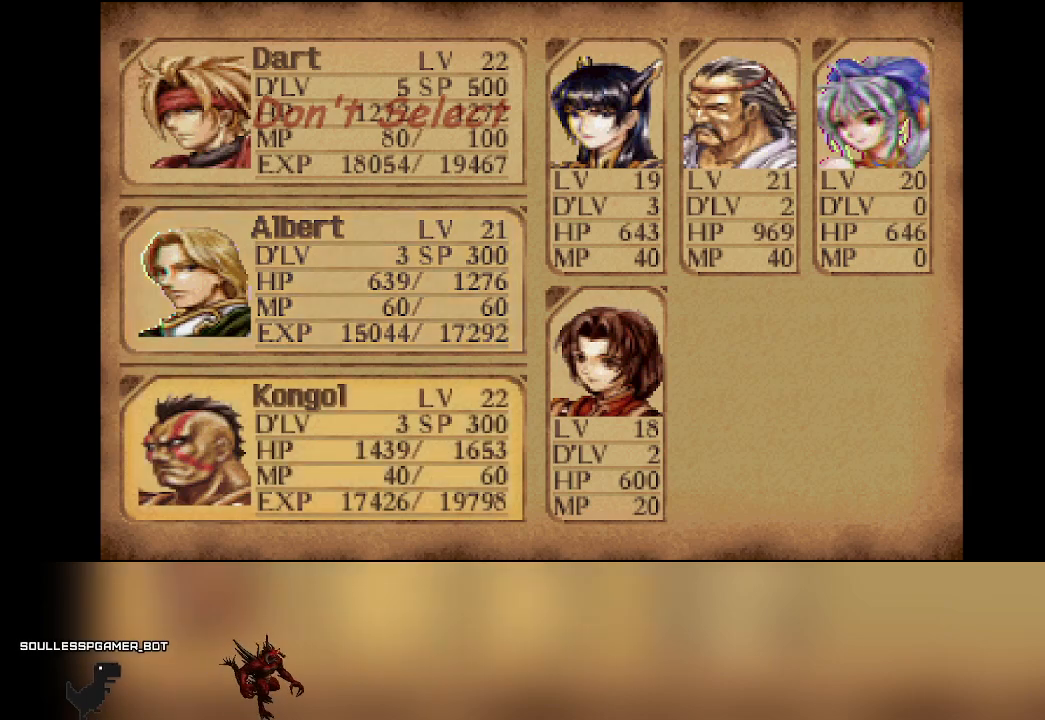
{"buttons": [], "left_stick": "center", "events": [[50, "CIRCLE", "up"]]}
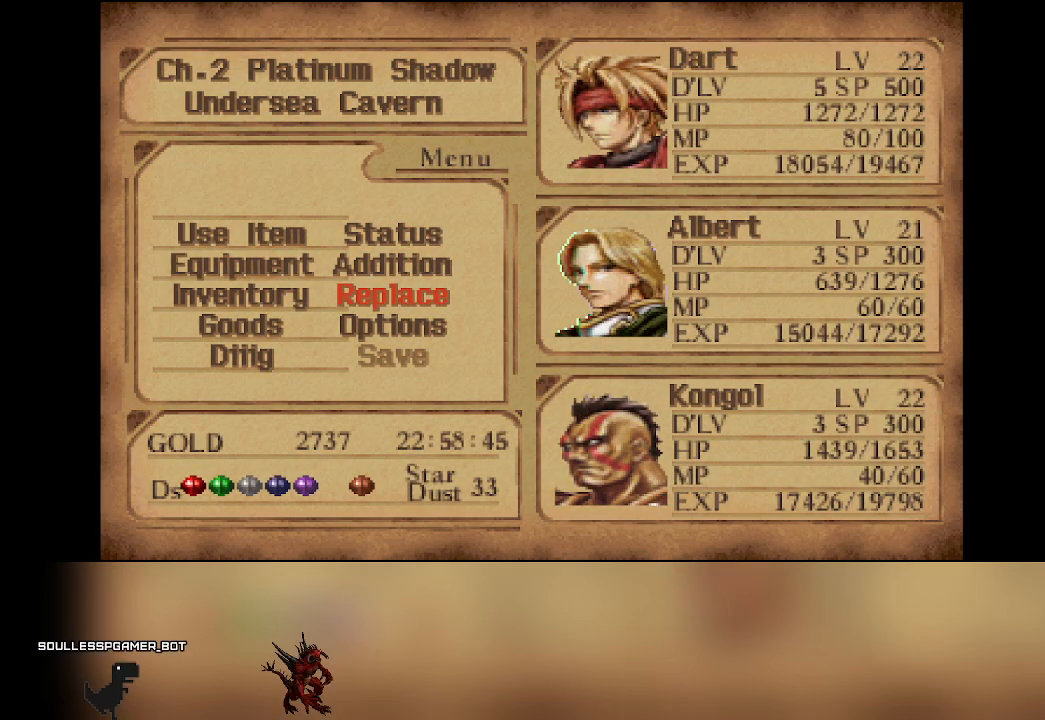
{"buttons": [], "left_stick": "center", "events": []}
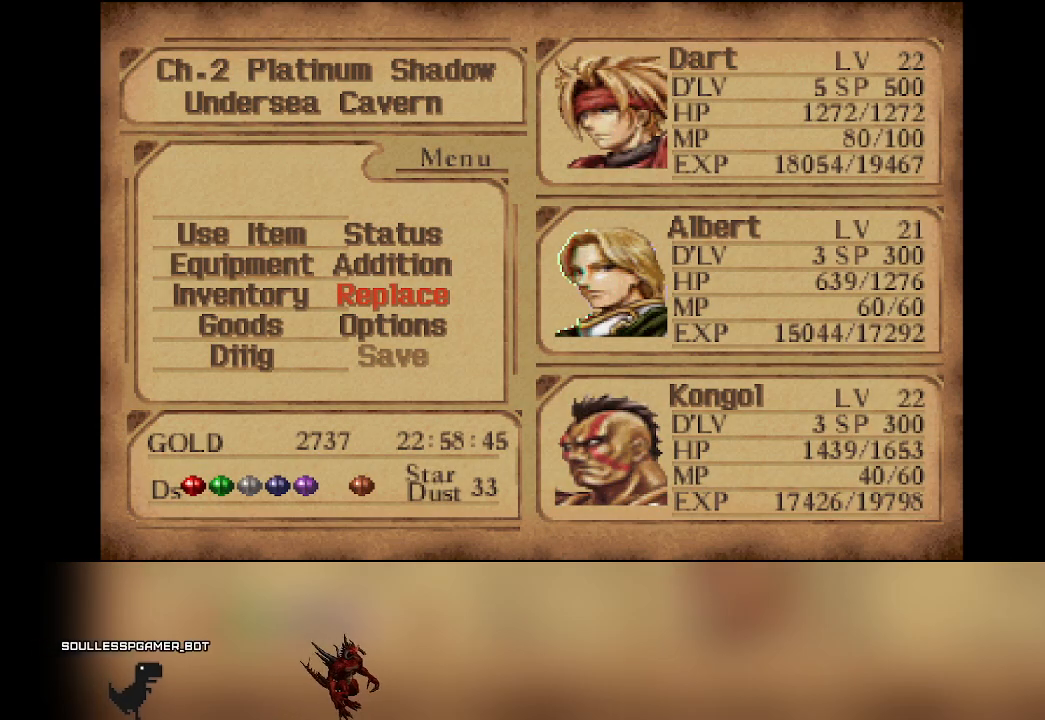
{"buttons": [], "left_stick": "center", "events": []}
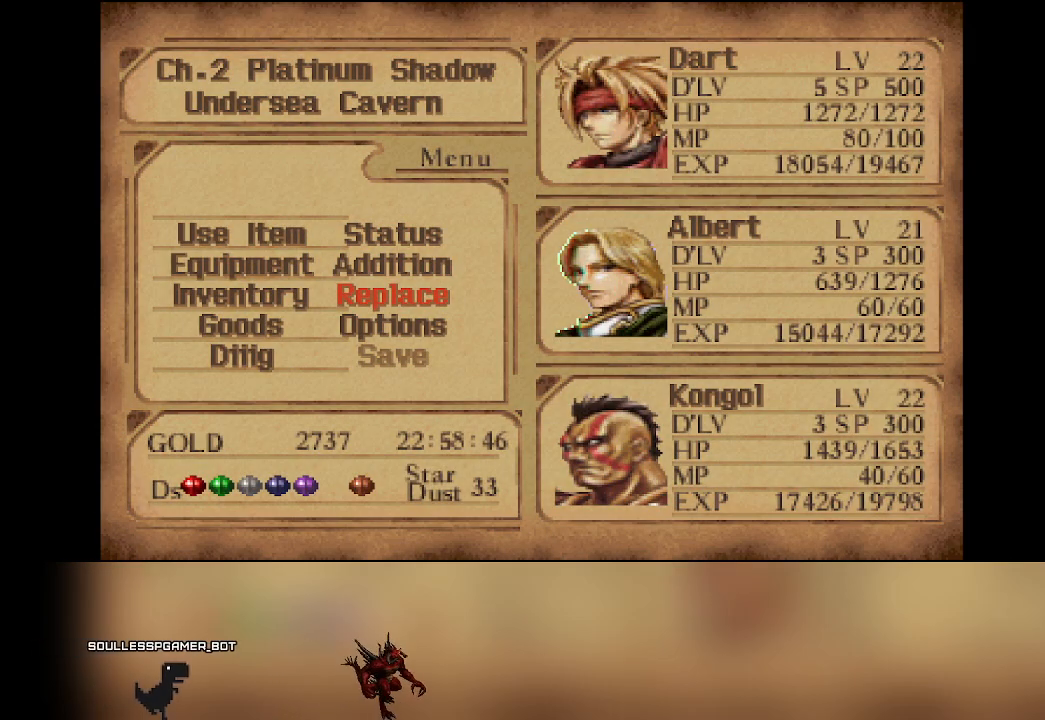
{"buttons": [], "left_stick": "center", "events": []}
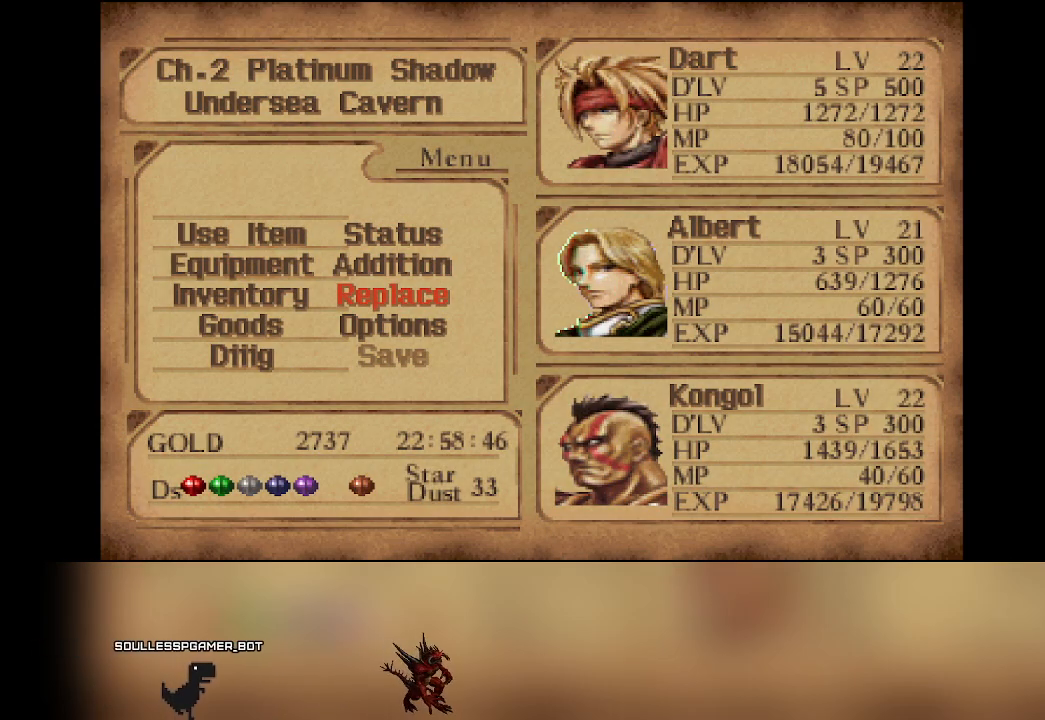
{"buttons": [], "left_stick": "center", "events": []}
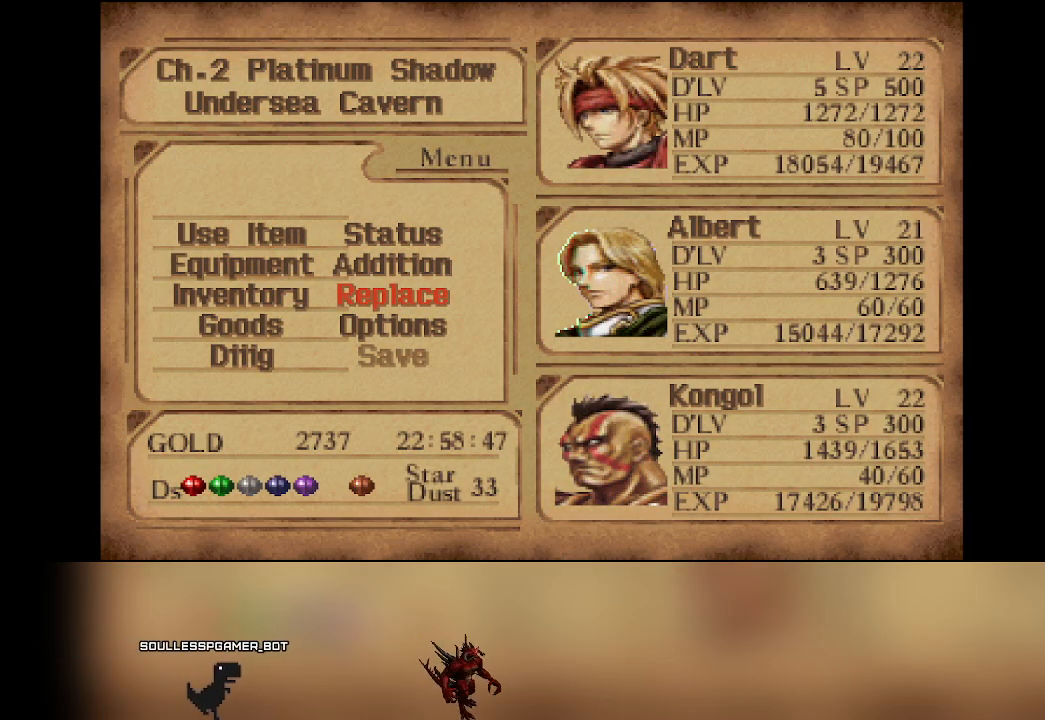
{"buttons": [], "left_stick": "center", "events": [[117, "DPAD_UP", "down"], [217, "DPAD_UP", "up"]]}
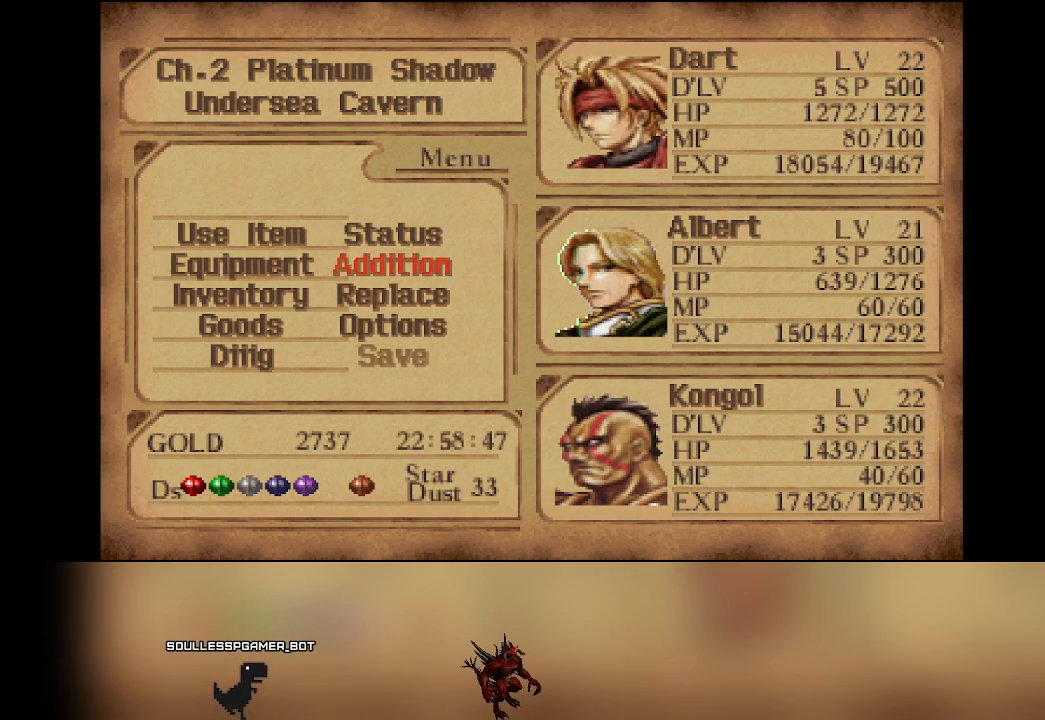
{"buttons": [], "left_stick": "center", "events": []}
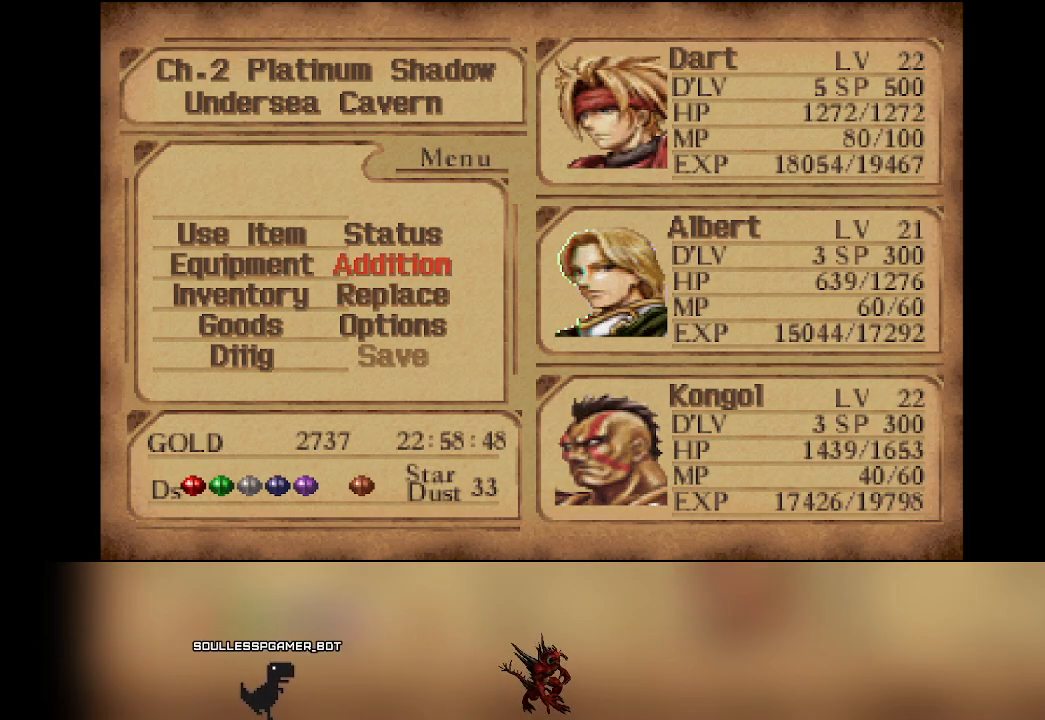
{"buttons": [], "left_stick": "center", "events": []}
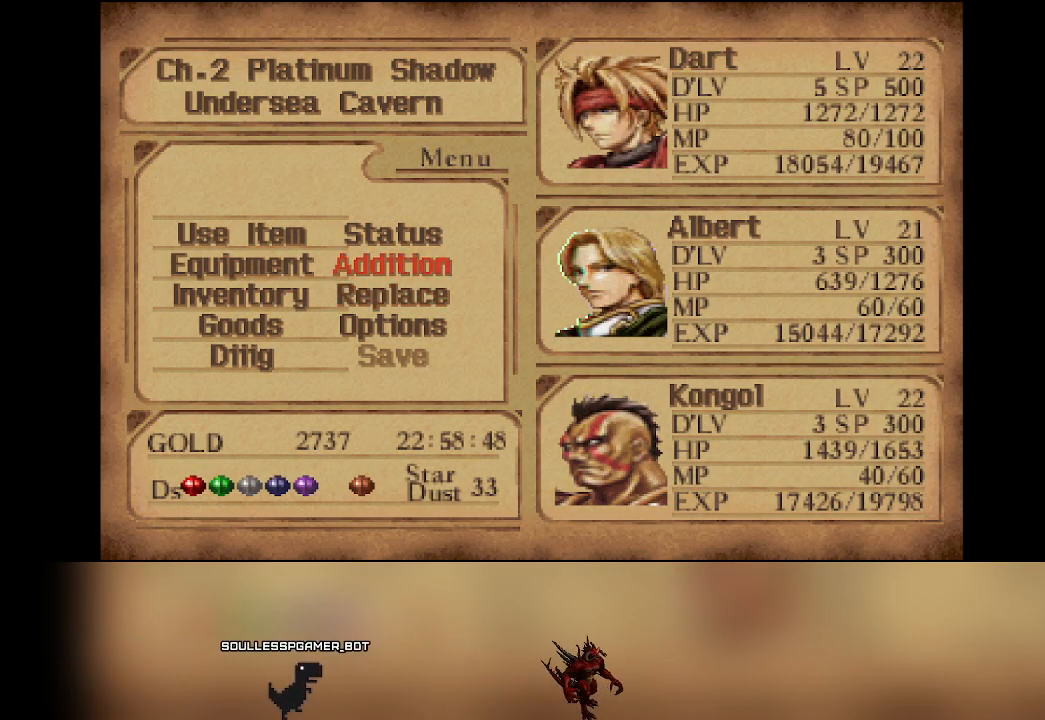
{"buttons": ["CIRCLE"], "left_stick": "center", "events": [[383, "CIRCLE", "down"]]}
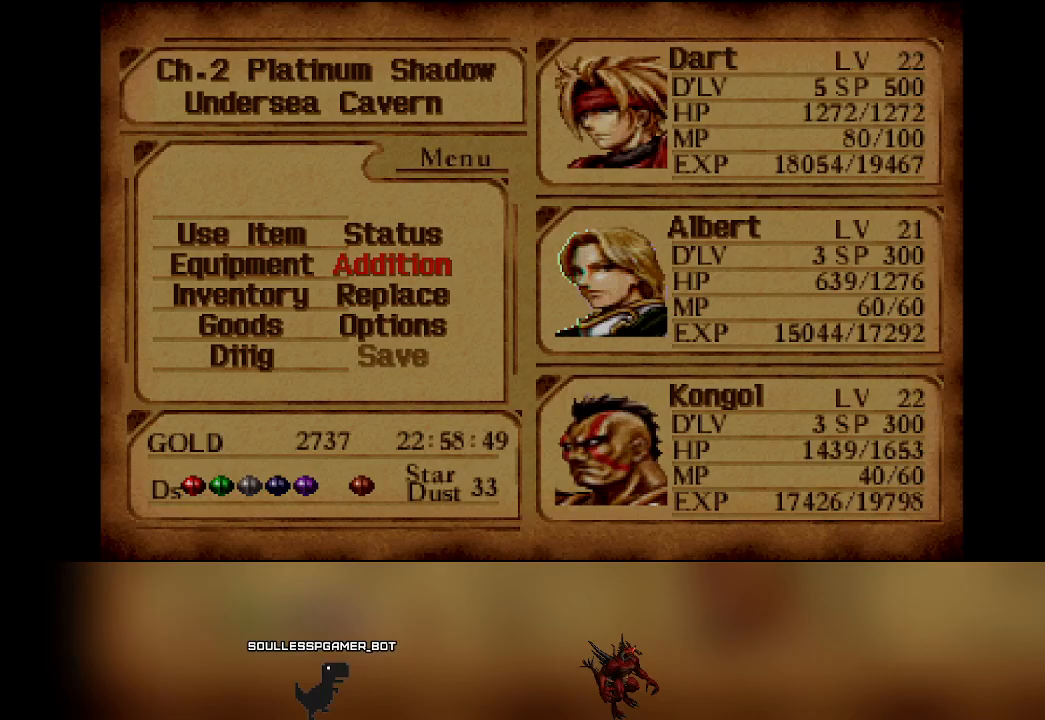
{"buttons": [], "left_stick": "center", "events": [[200, "CIRCLE", "up"]]}
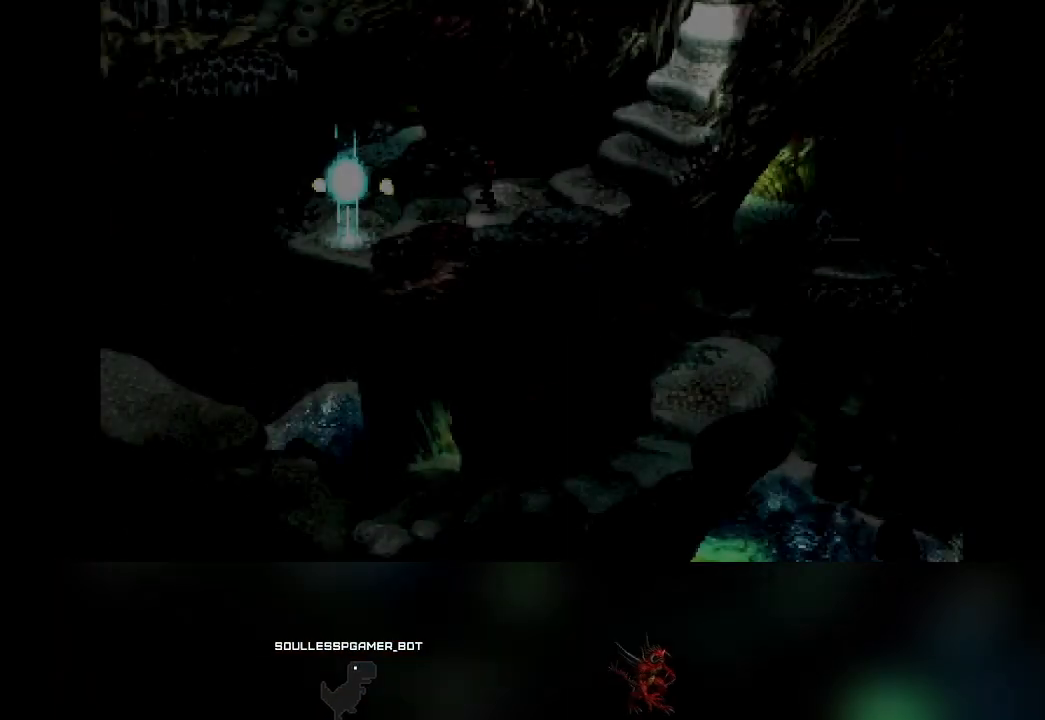
{"buttons": [], "left_stick": "center", "events": [[17, "left_stick", "down-left"], [367, "left_stick", "left"], [483, "left_stick", "center"]]}
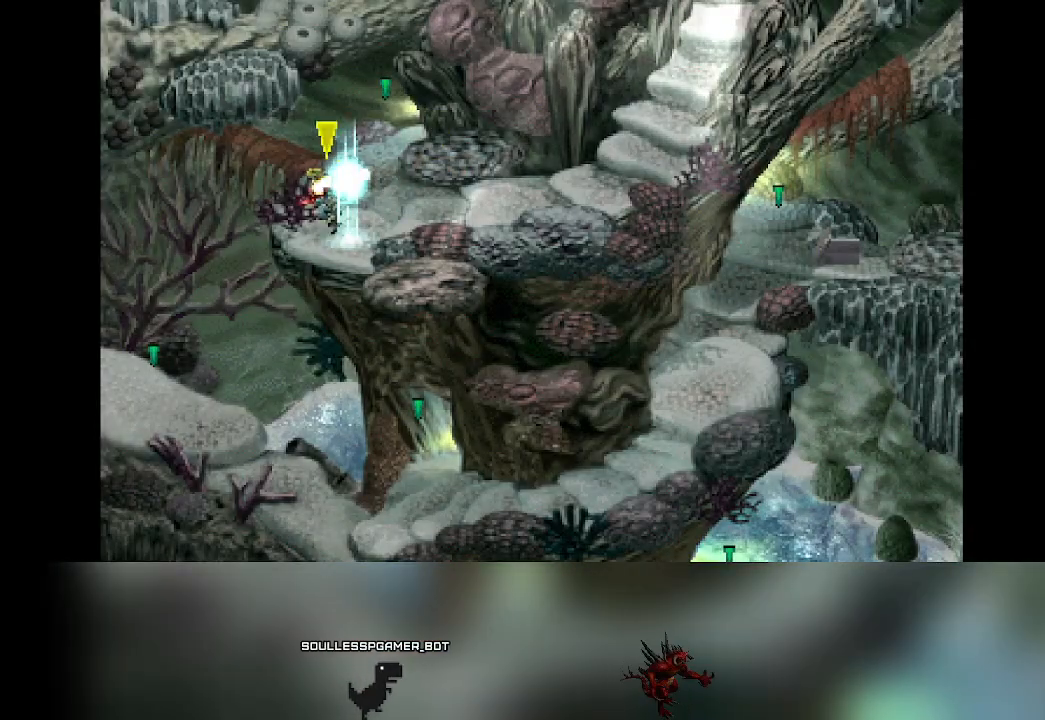
{"buttons": [], "left_stick": "center", "events": [[100, "TRIANGLE", "down"], [300, "TRIANGLE", "up"]]}
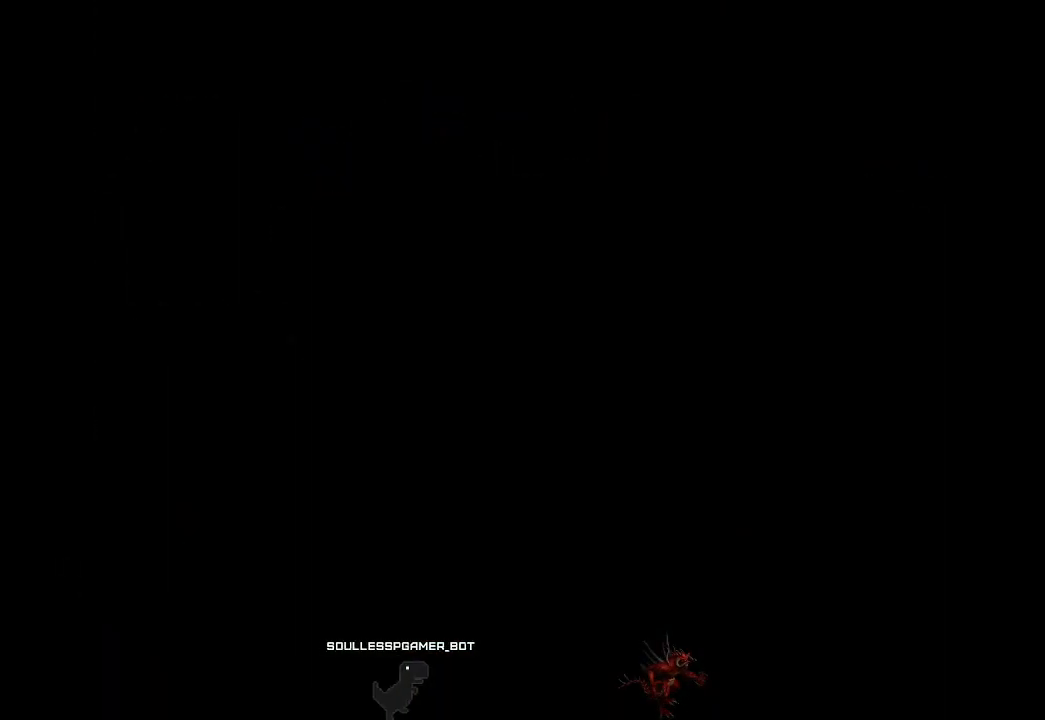
{"buttons": [], "left_stick": "center", "events": []}
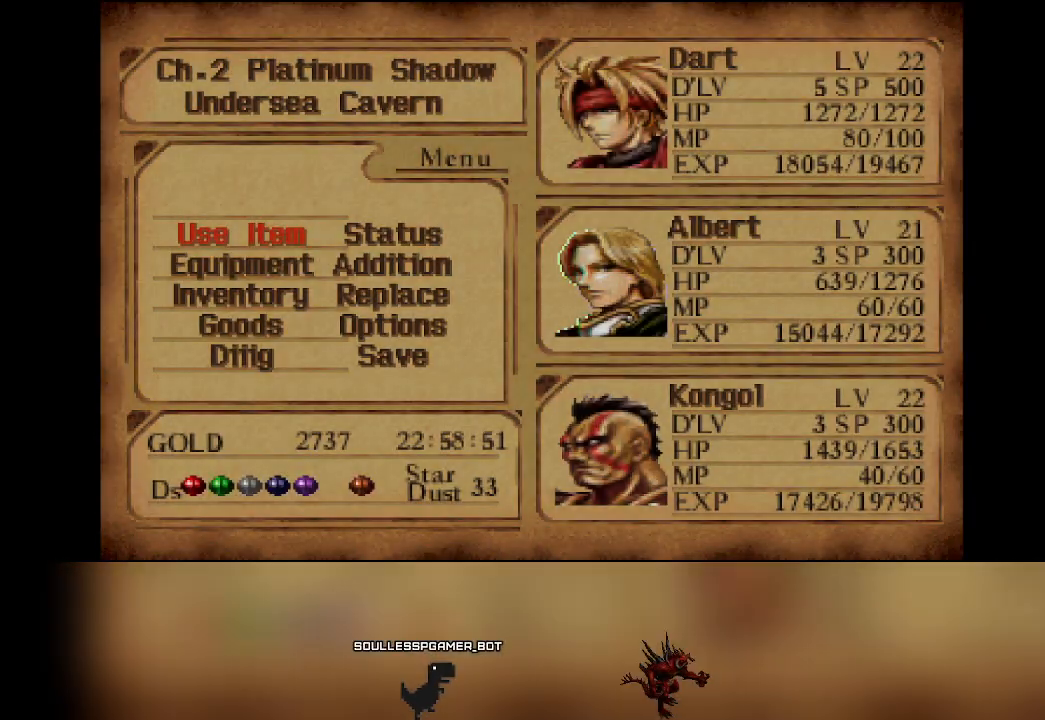
{"buttons": [], "left_stick": "center", "events": [[83, "DPAD_DOWN", "down"], [150, "DPAD_DOWN", "up"], [350, "DPAD_DOWN", "down"], [450, "DPAD_DOWN", "up"]]}
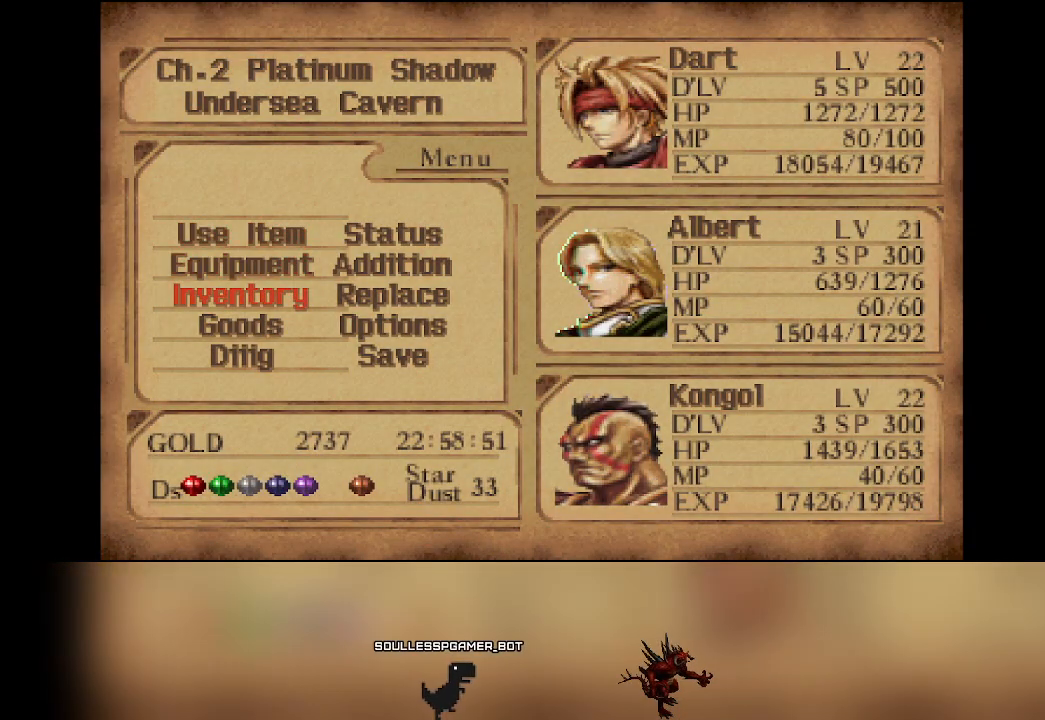
{"buttons": [], "left_stick": "center", "events": [[83, "DPAD_RIGHT", "down"], [200, "DPAD_RIGHT", "up"], [317, "DPAD_DOWN", "down"], [433, "DPAD_DOWN", "up"]]}
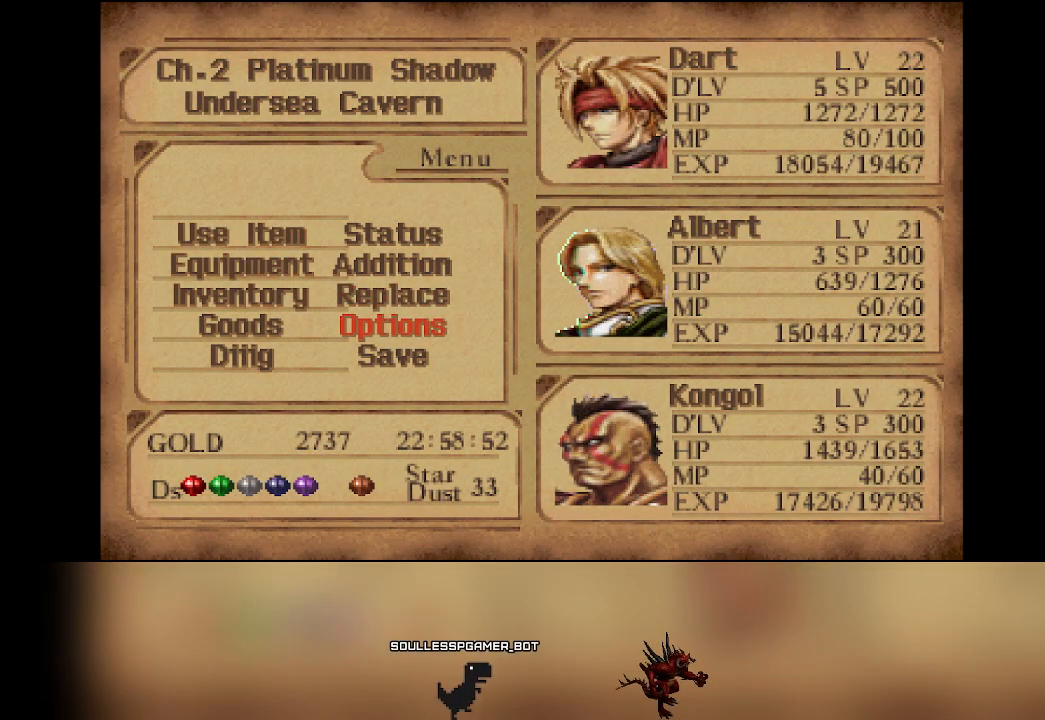
{"buttons": [], "left_stick": "center", "events": [[17, "DPAD_DOWN", "down"], [100, "DPAD_DOWN", "up"], [133, "CROSS", "down"], [267, "CROSS", "up"]]}
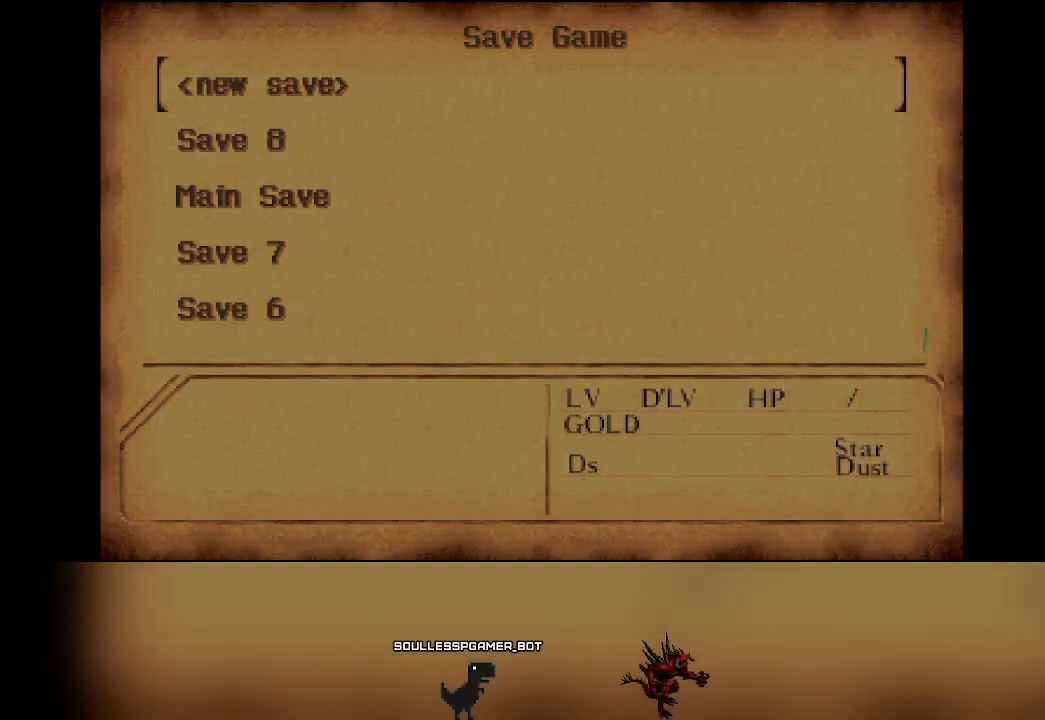
{"buttons": [], "left_stick": "center", "events": [[350, "DPAD_DOWN", "down"], [450, "DPAD_DOWN", "up"]]}
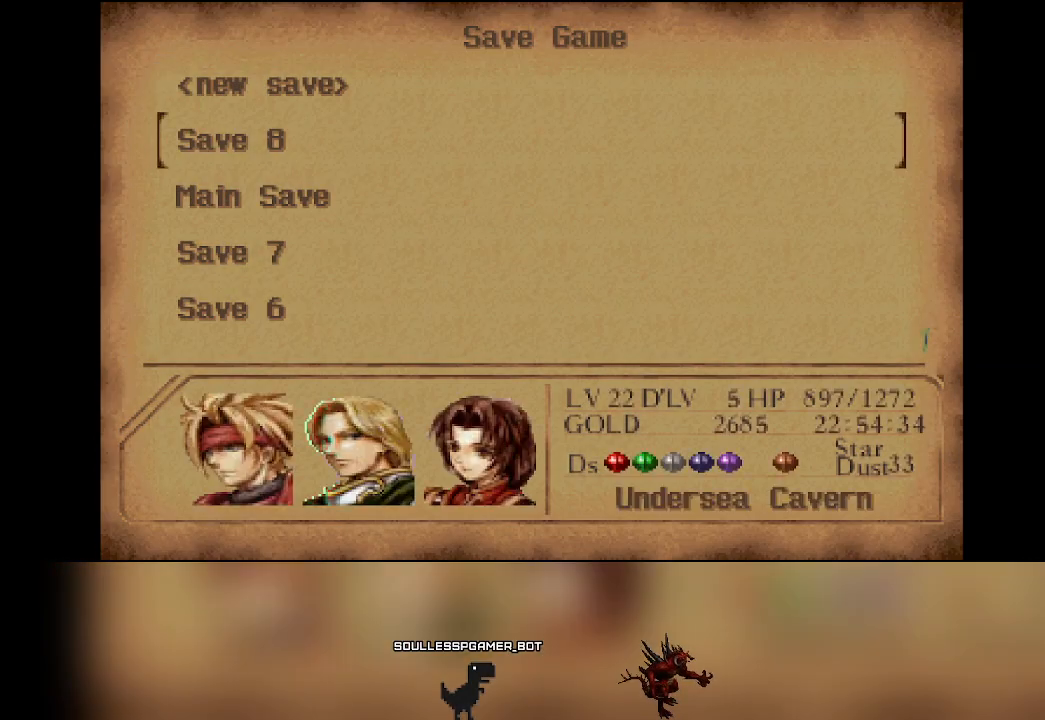
{"buttons": [], "left_stick": "center", "events": []}
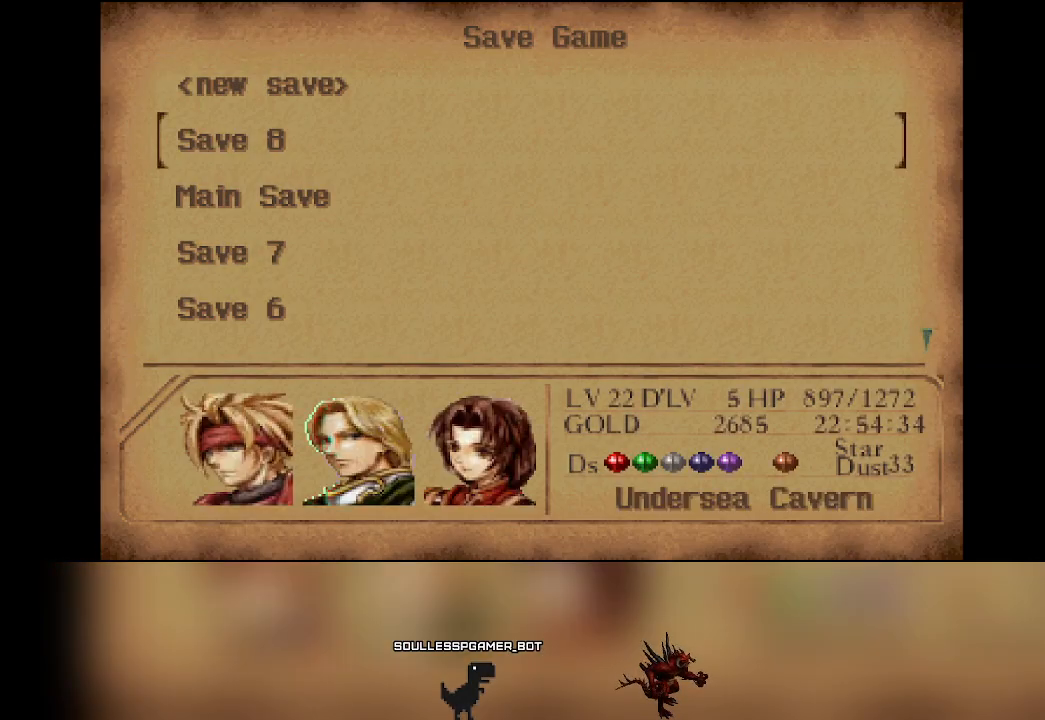
{"buttons": [], "left_stick": "center", "events": []}
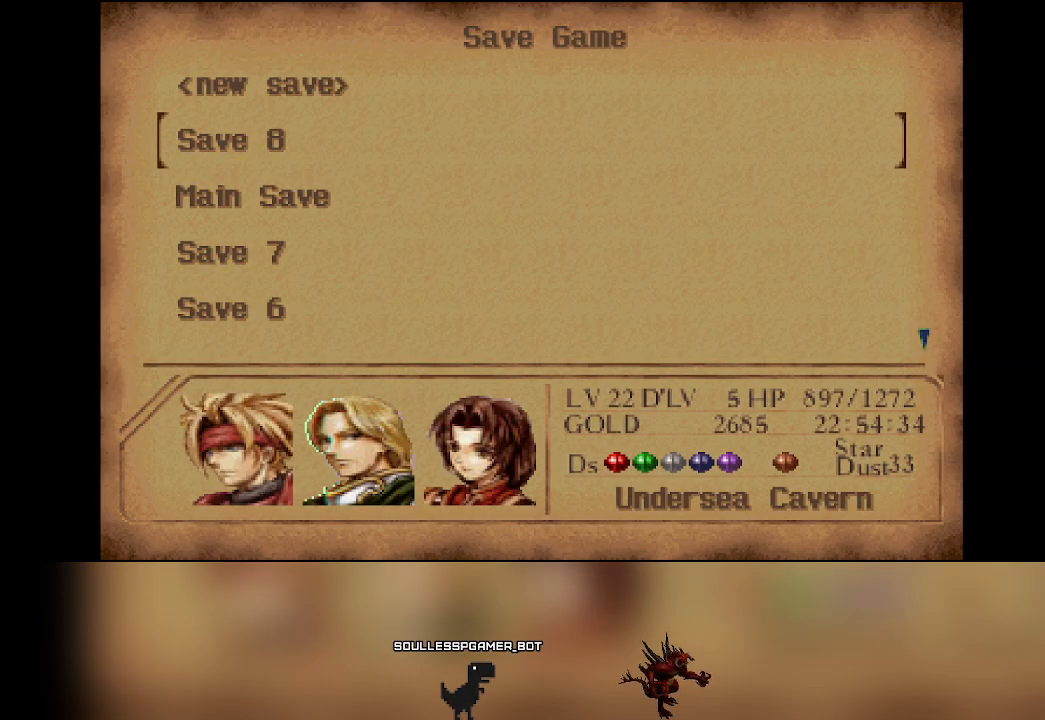
{"buttons": [], "left_stick": "center", "events": []}
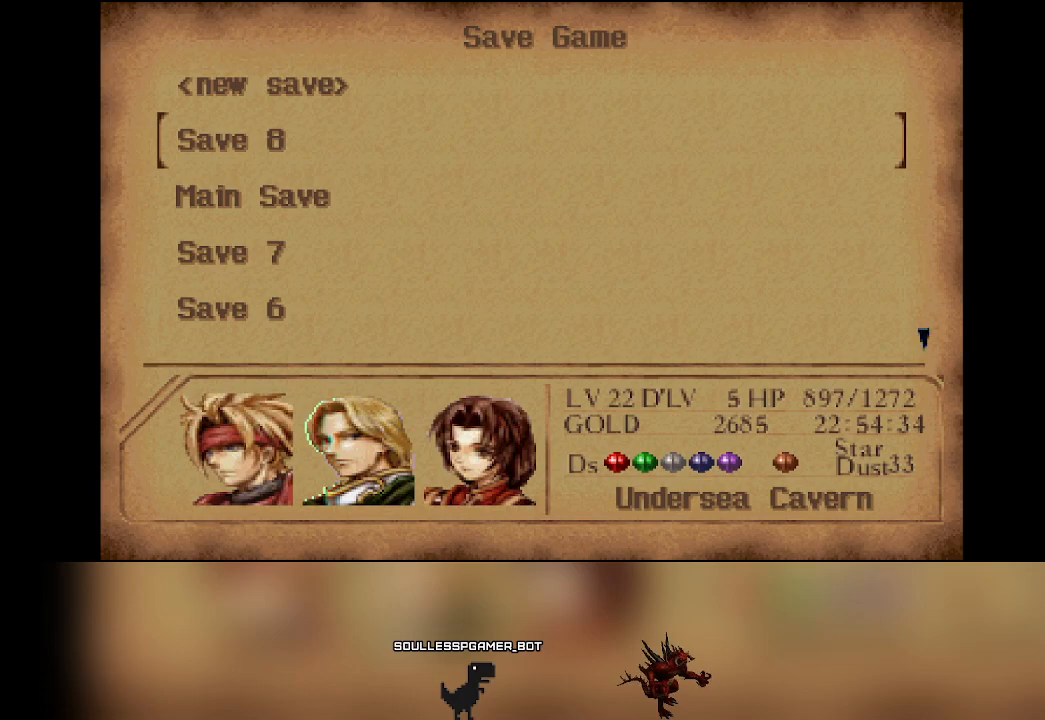
{"buttons": [], "left_stick": "center", "events": []}
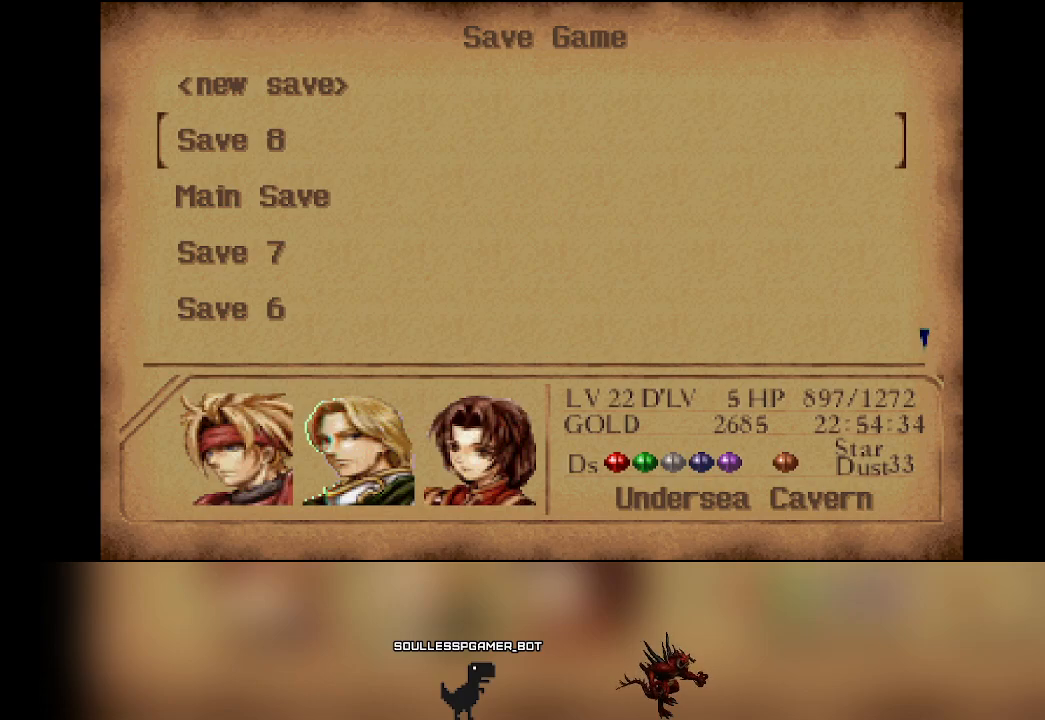
{"buttons": [], "left_stick": "center", "events": []}
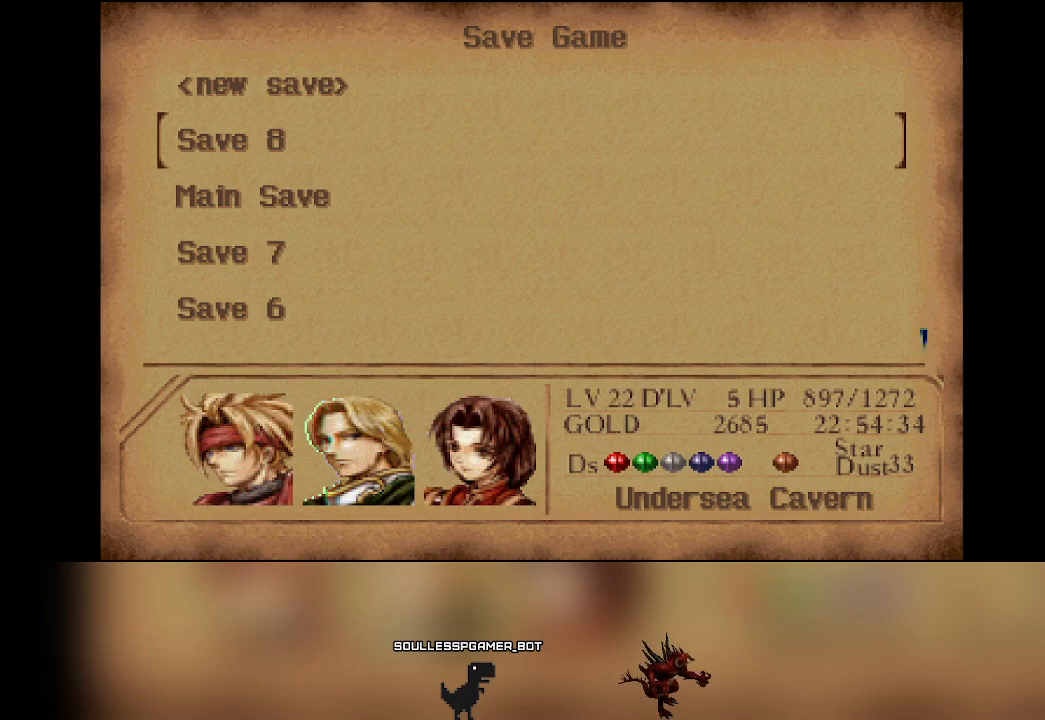
{"buttons": [], "left_stick": "center", "events": [[283, "CROSS", "down"], [433, "CROSS", "up"]]}
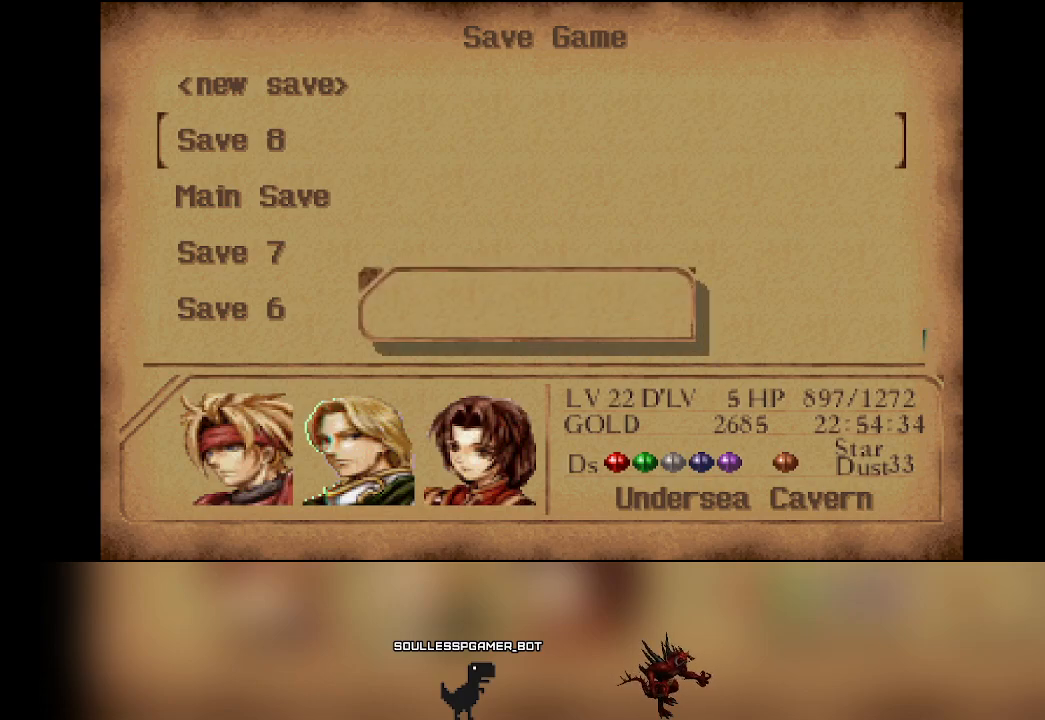
{"buttons": ["CROSS"], "left_stick": "center", "events": [[417, "CROSS", "down"]]}
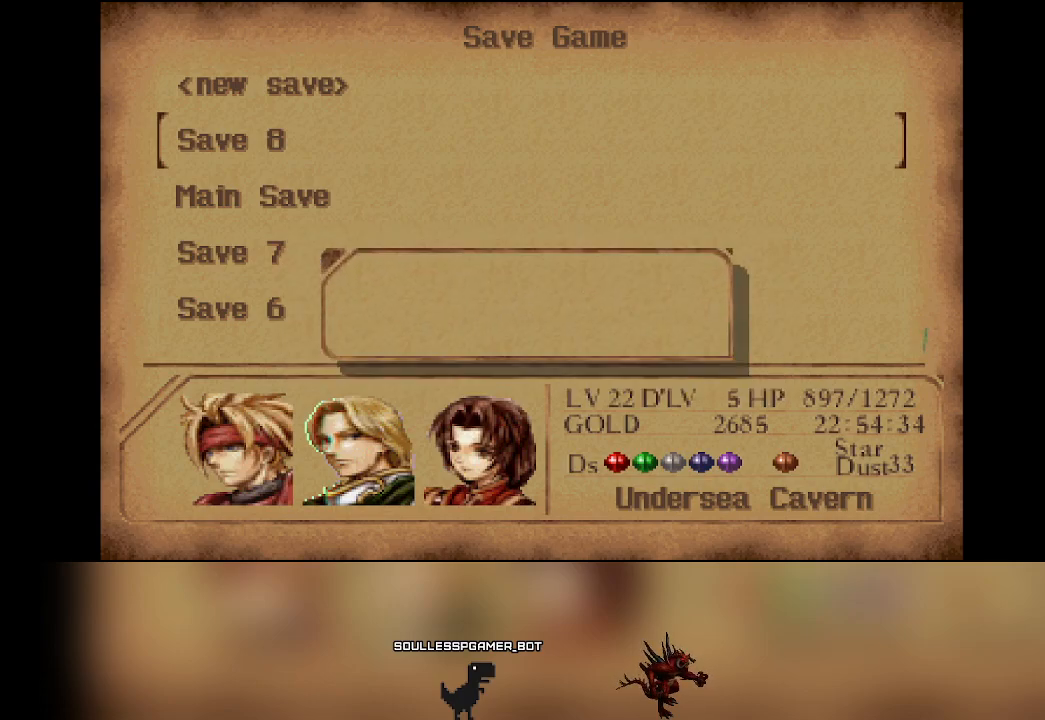
{"buttons": [], "left_stick": "center", "events": [[50, "CROSS", "up"]]}
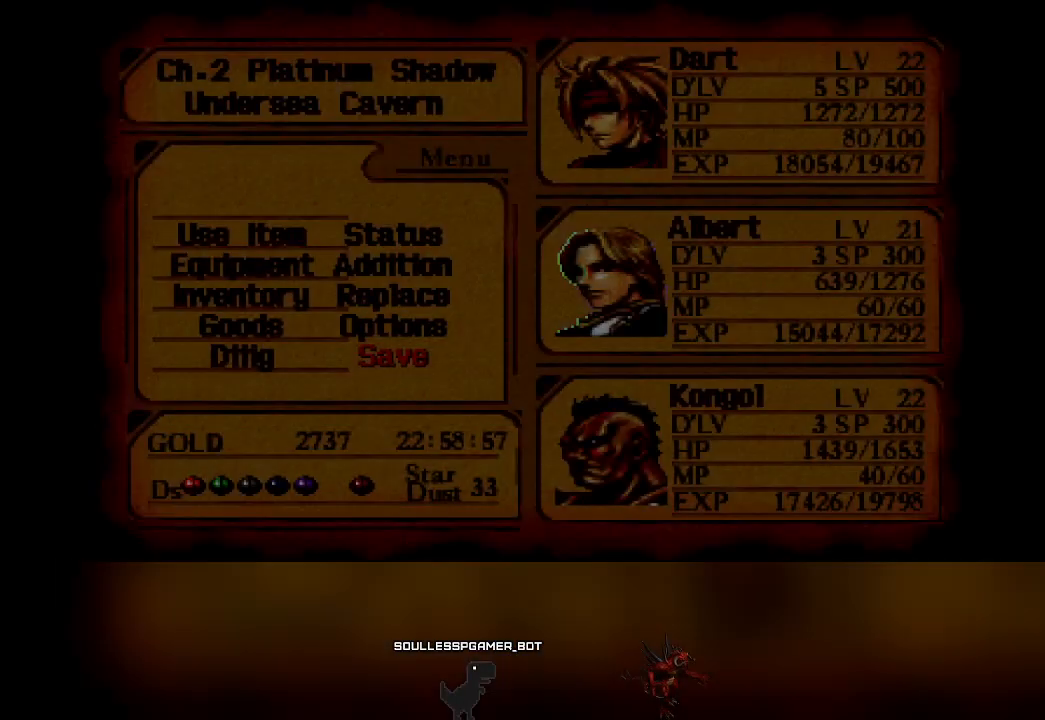
{"buttons": [], "left_stick": "center", "events": []}
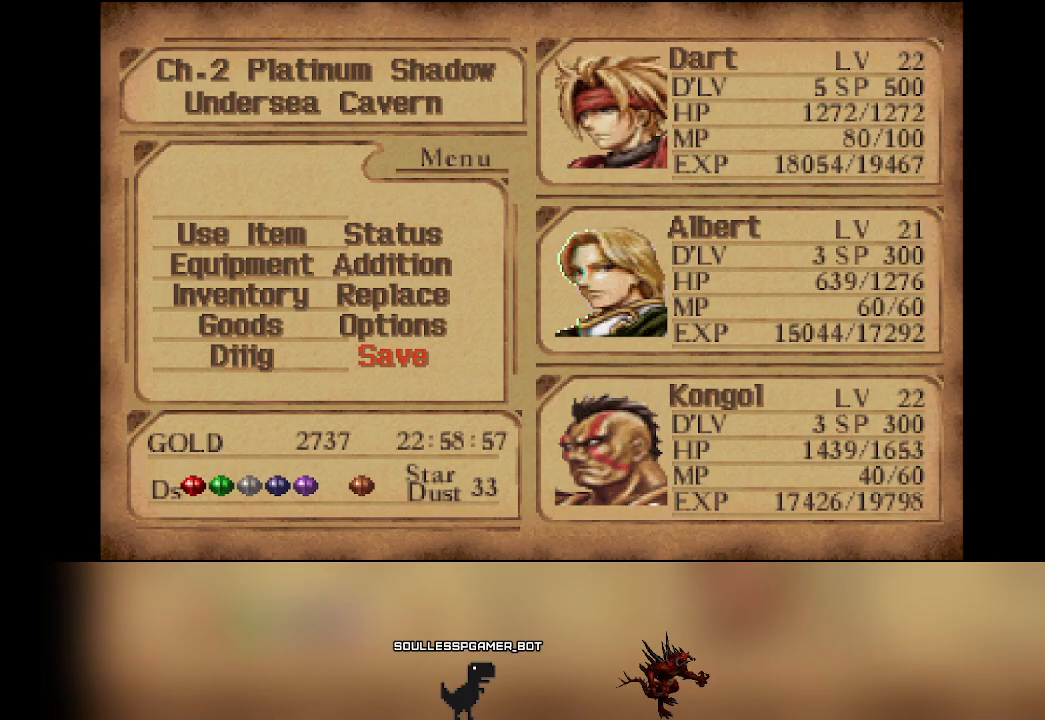
{"buttons": [], "left_stick": "center", "events": [[200, "CIRCLE", "down"], [400, "CIRCLE", "up"]]}